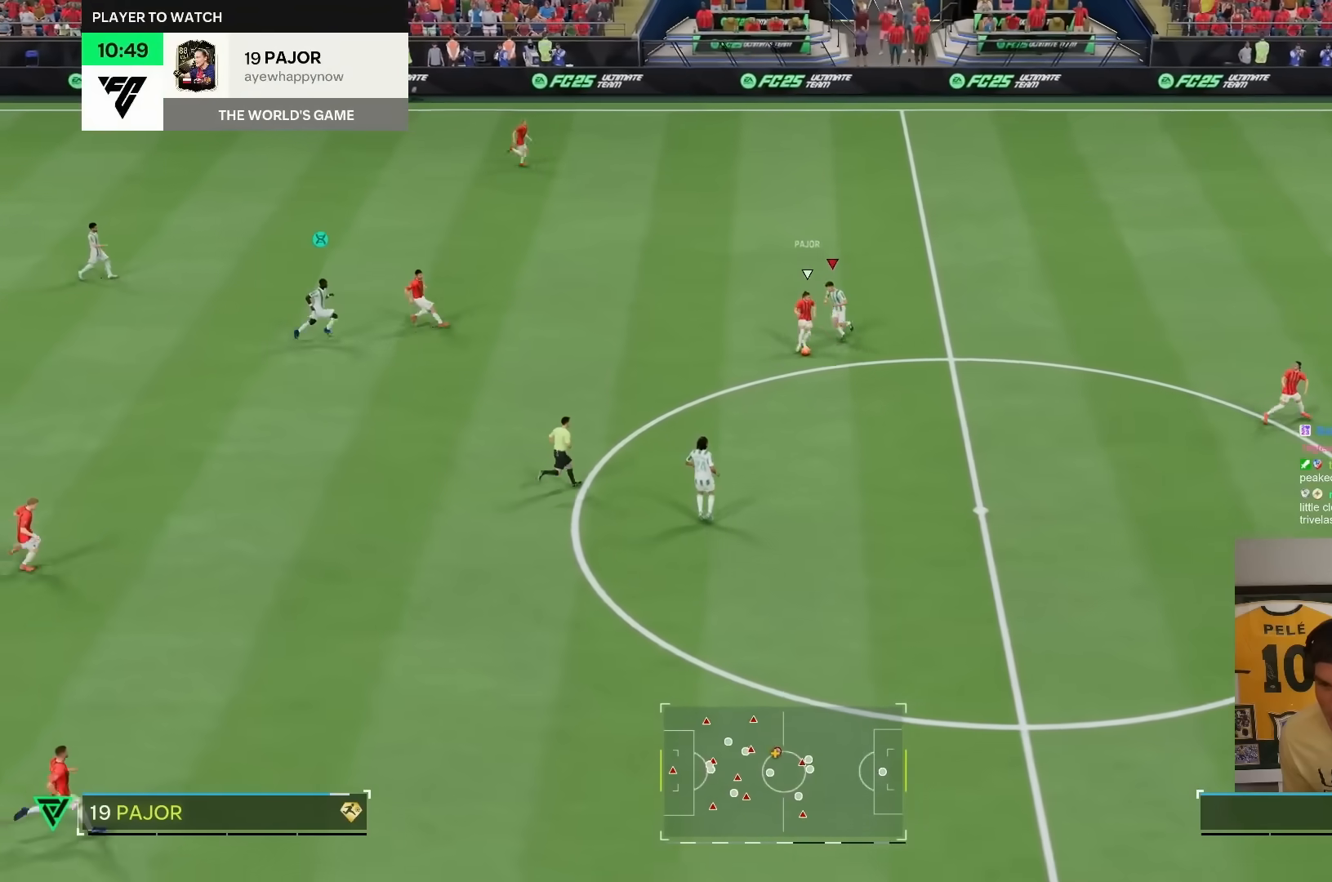
Gameplay with a controller (PlayStation layout); each line is a JSON object with the inputs held at the frame after it (dt_ms = milliseconds from this image to that frame). "events" lists button and stick changes between this image and that frame as [ms after this image, input, new state], when the widget could be followed in between. Not read: L3 R3.
{"dt_ms": 500, "buttons": ["R2"], "left_stick": "down-right", "right_stick": "center", "events": [[383, "left_stick", "down-right"], [450, "R2", "down"], [467, "L2", "up"]]}
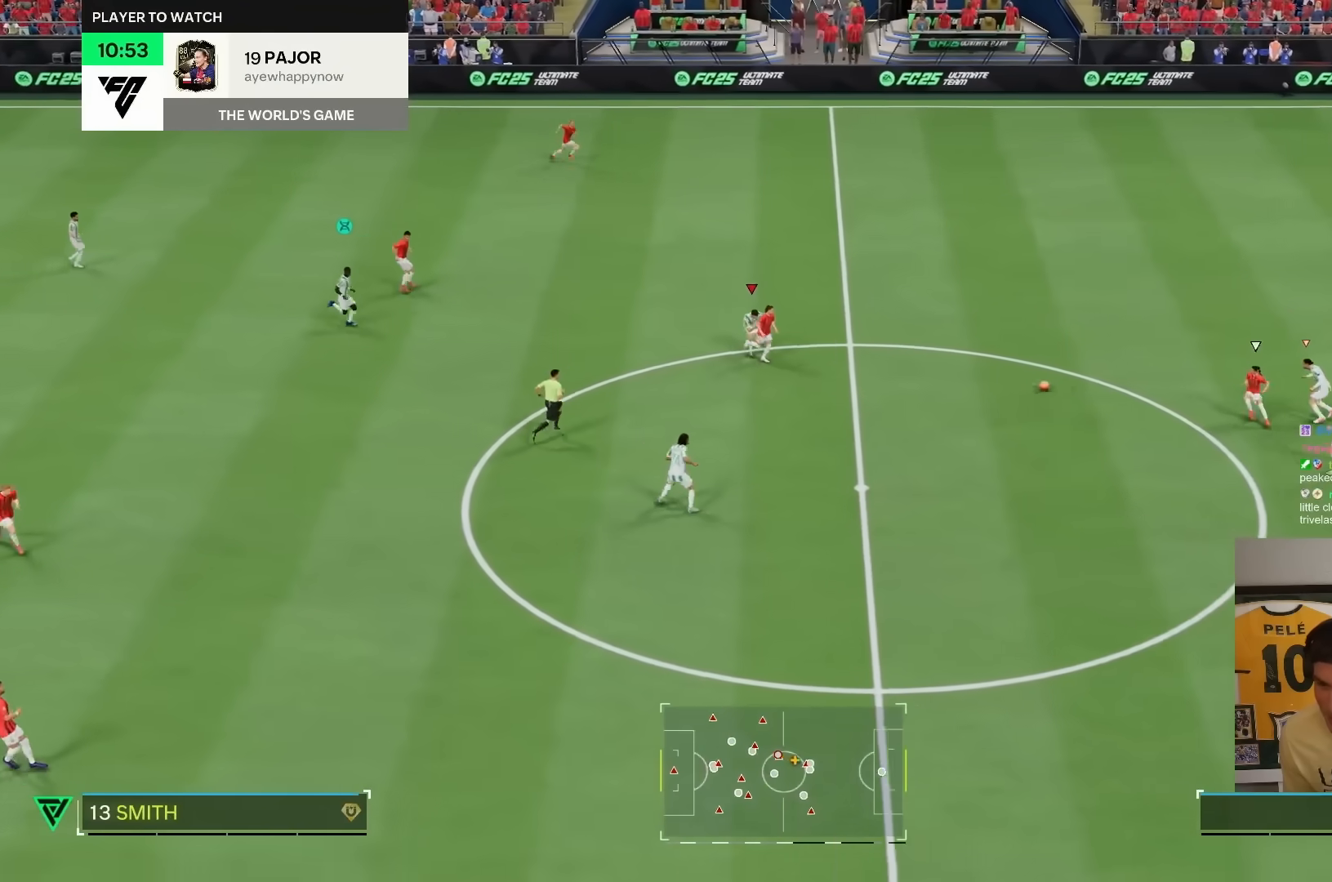
{"dt_ms": 500, "buttons": ["L2"], "left_stick": "up", "right_stick": "center", "events": [[17, "left_stick", "center"], [67, "L1", "down"], [100, "left_stick", "up"], [200, "L1", "up"], [200, "R2", "up"], [383, "L2", "down"]]}
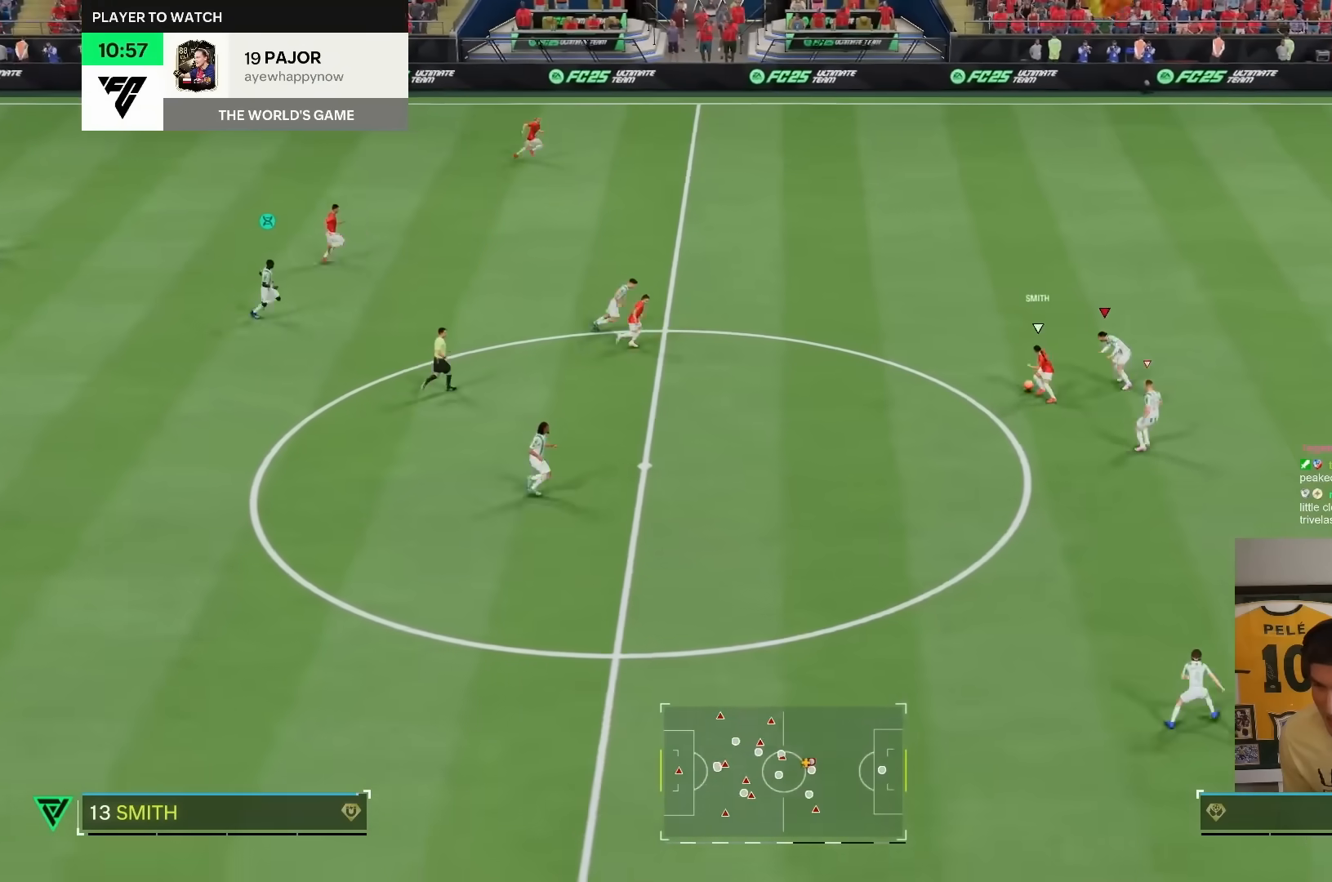
{"dt_ms": 1000, "buttons": ["R1"], "left_stick": "up", "right_stick": "center"}
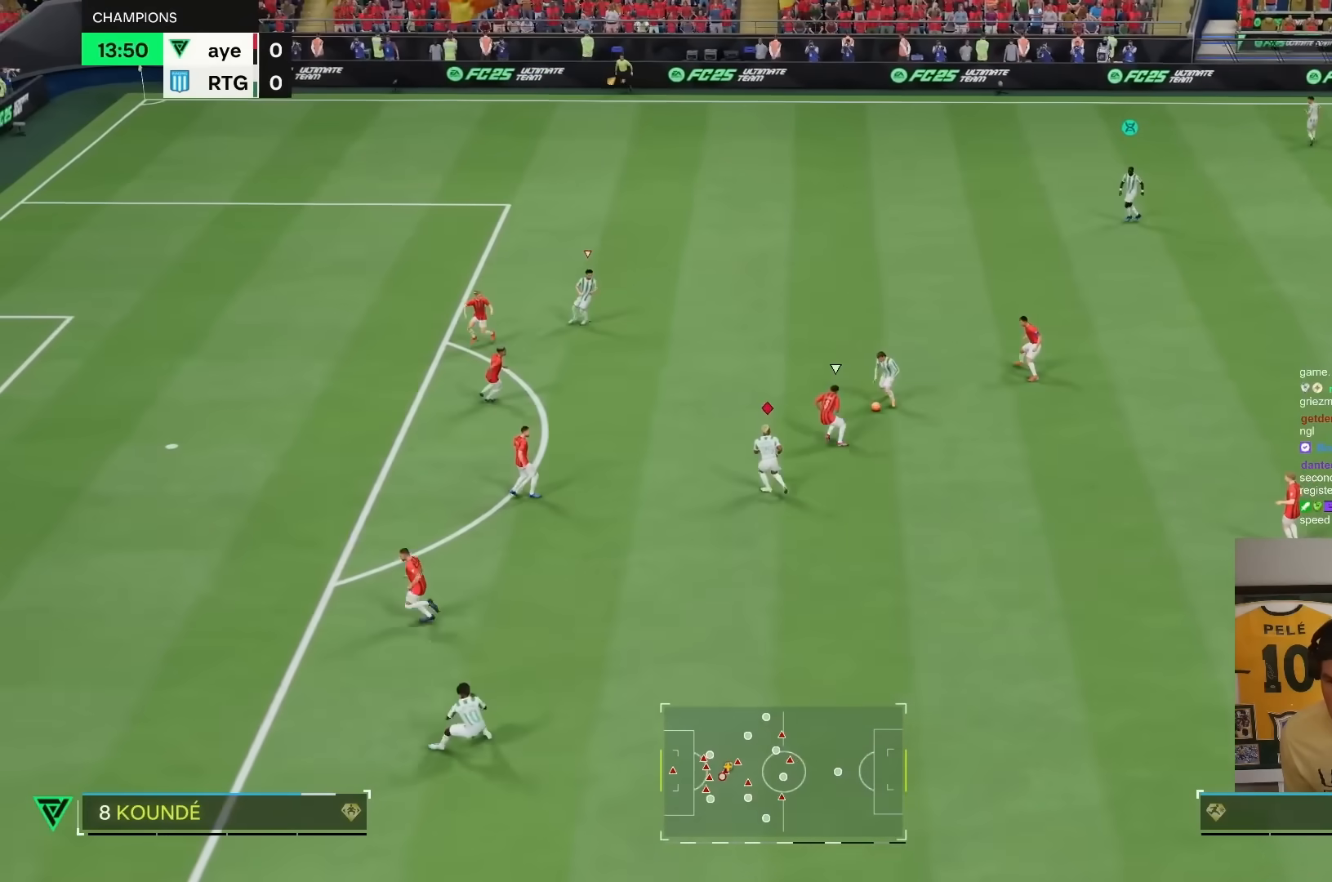
{"dt_ms": 500, "buttons": [], "left_stick": "center", "right_stick": "center", "events": [[167, "L1", "down"], [200, "L1", "up"], [200, "R1", "up"], [300, "left_stick", "right"], [433, "left_stick", "center"]]}
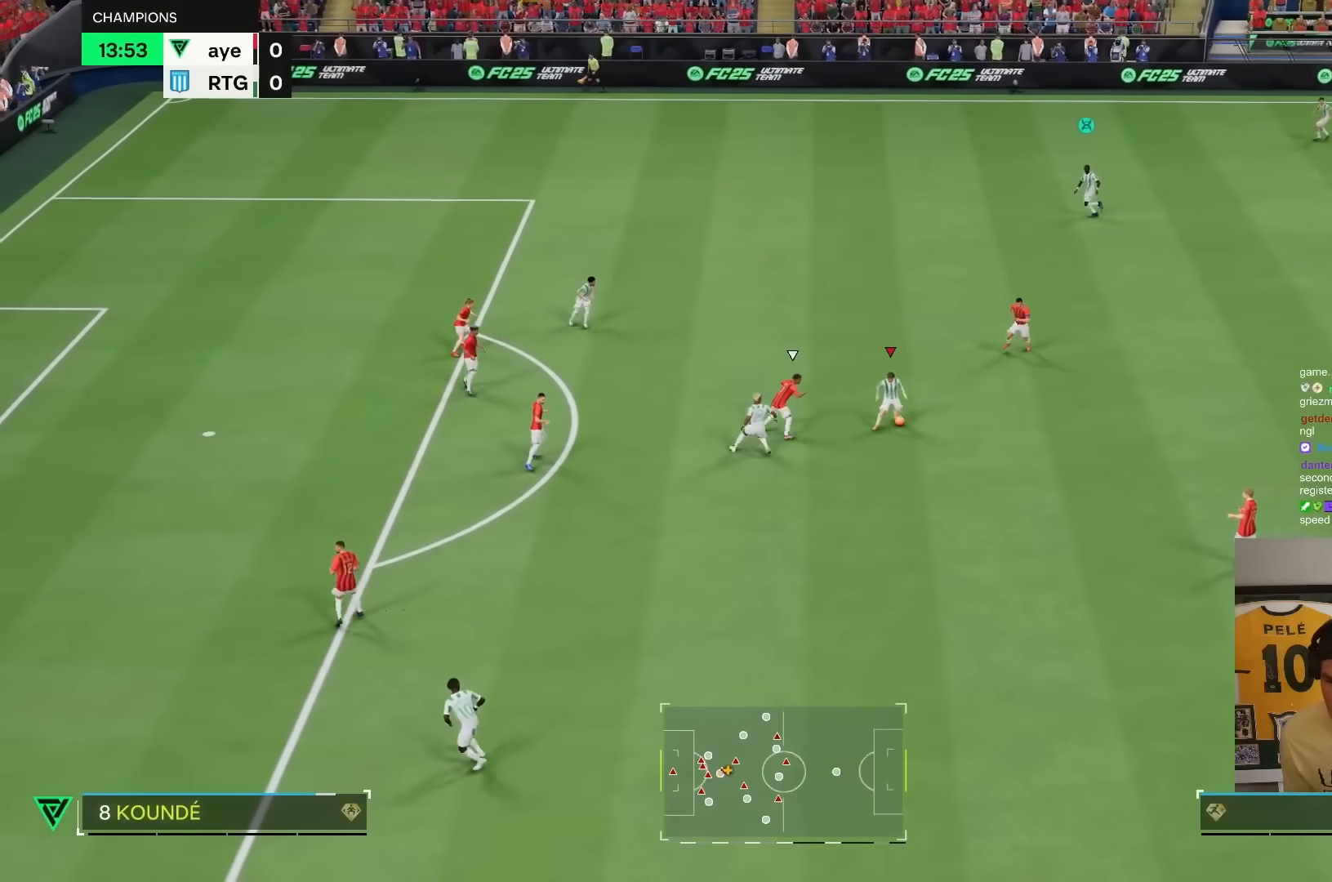
{"dt_ms": 500, "buttons": [], "left_stick": "up-right", "right_stick": "center", "events": [[100, "left_stick", "down-right"], [300, "left_stick", "up-right"]]}
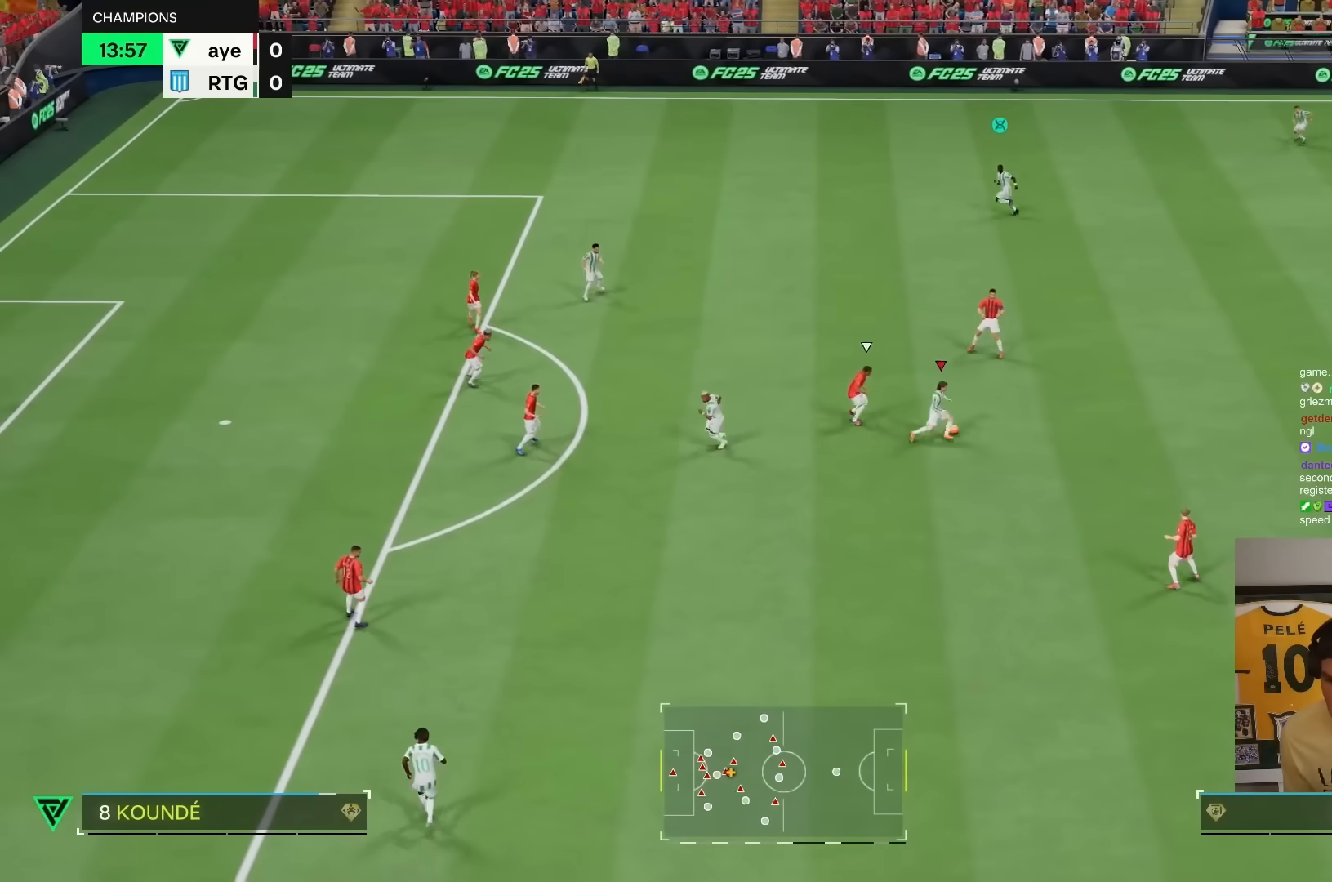
{"dt_ms": 500, "buttons": [], "left_stick": "up", "right_stick": "center", "events": [[133, "left_stick", "up"], [200, "CROSS", "down"], [300, "CROSS", "up"]]}
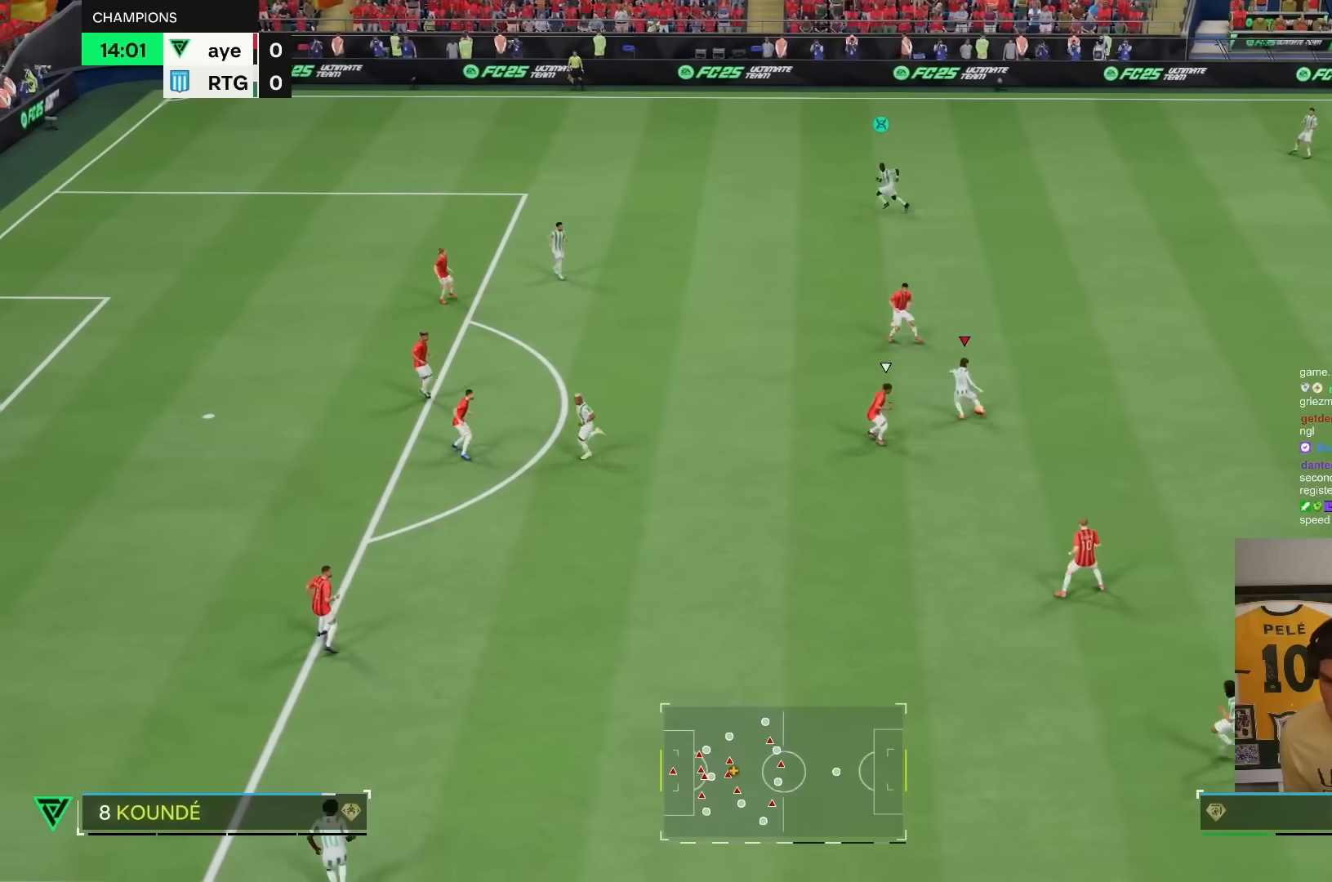
{"dt_ms": 500, "buttons": ["R2"], "left_stick": "down-right", "right_stick": "center"}
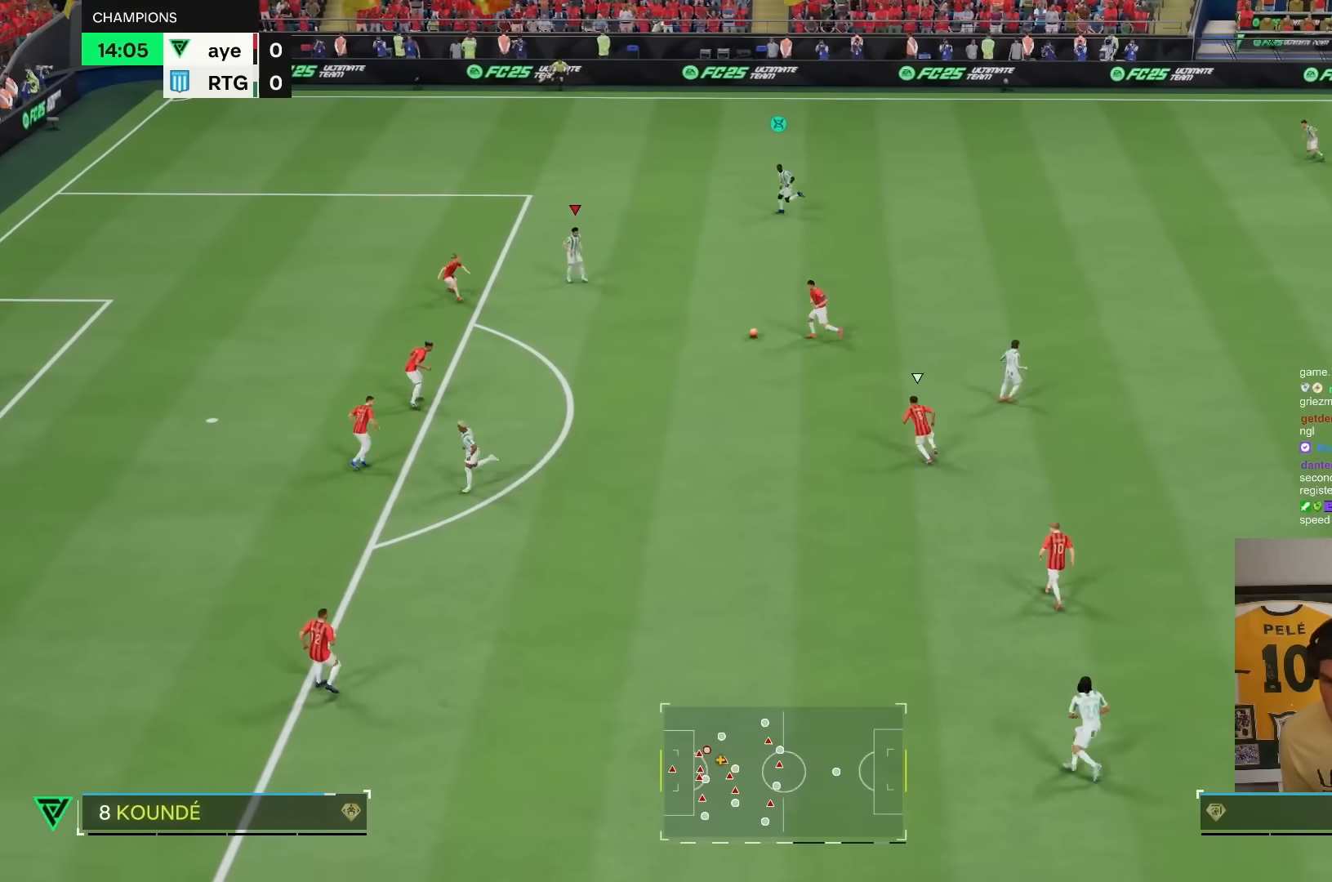
{"dt_ms": 500, "buttons": [], "left_stick": "up", "right_stick": "center", "events": [[100, "R2", "up"], [117, "left_stick", "up-right"], [217, "left_stick", "up"], [383, "L1", "down"], [450, "L1", "up"]]}
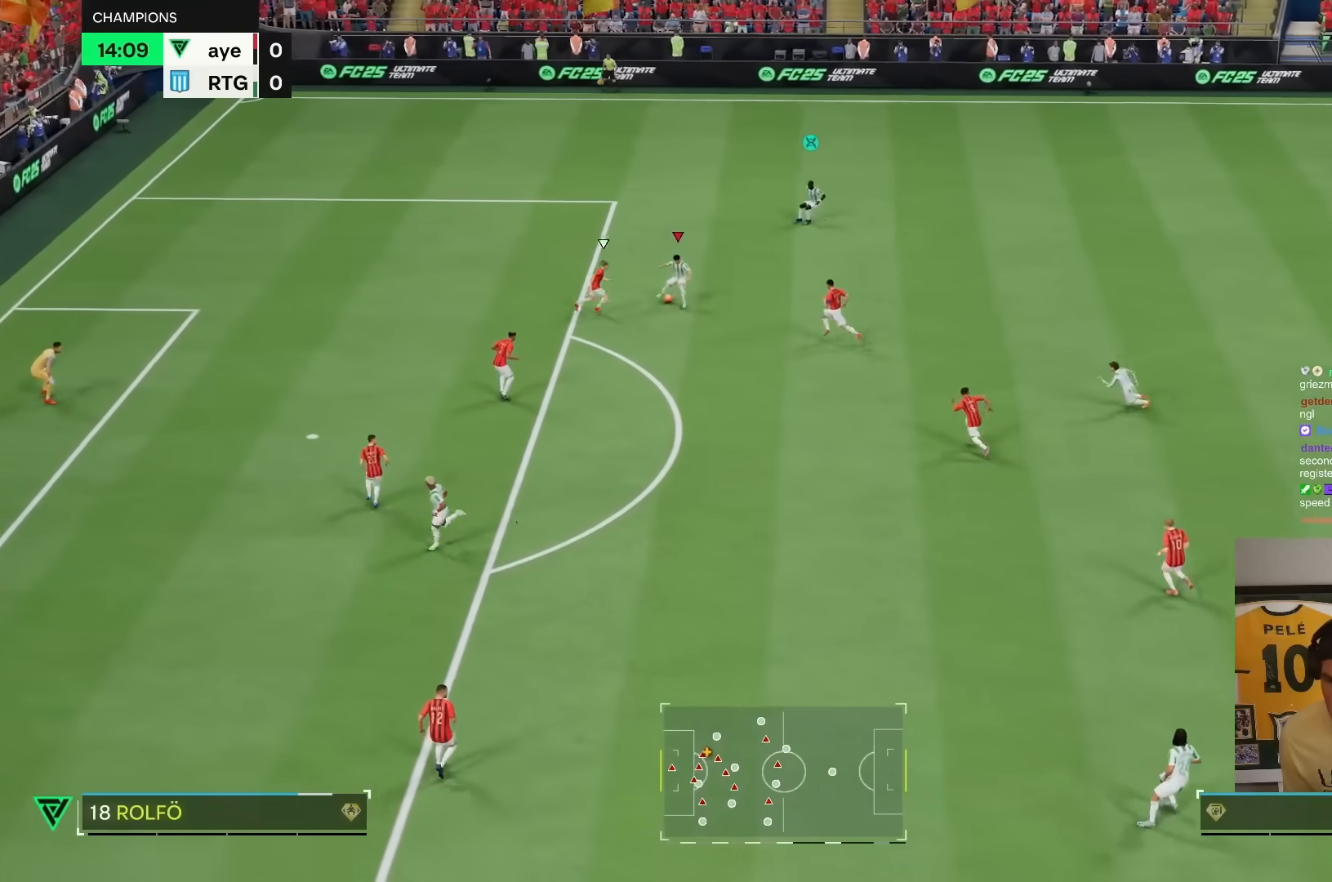
{"dt_ms": 500, "buttons": [], "left_stick": "up-right", "right_stick": "center", "events": [[217, "left_stick", "up-right"]]}
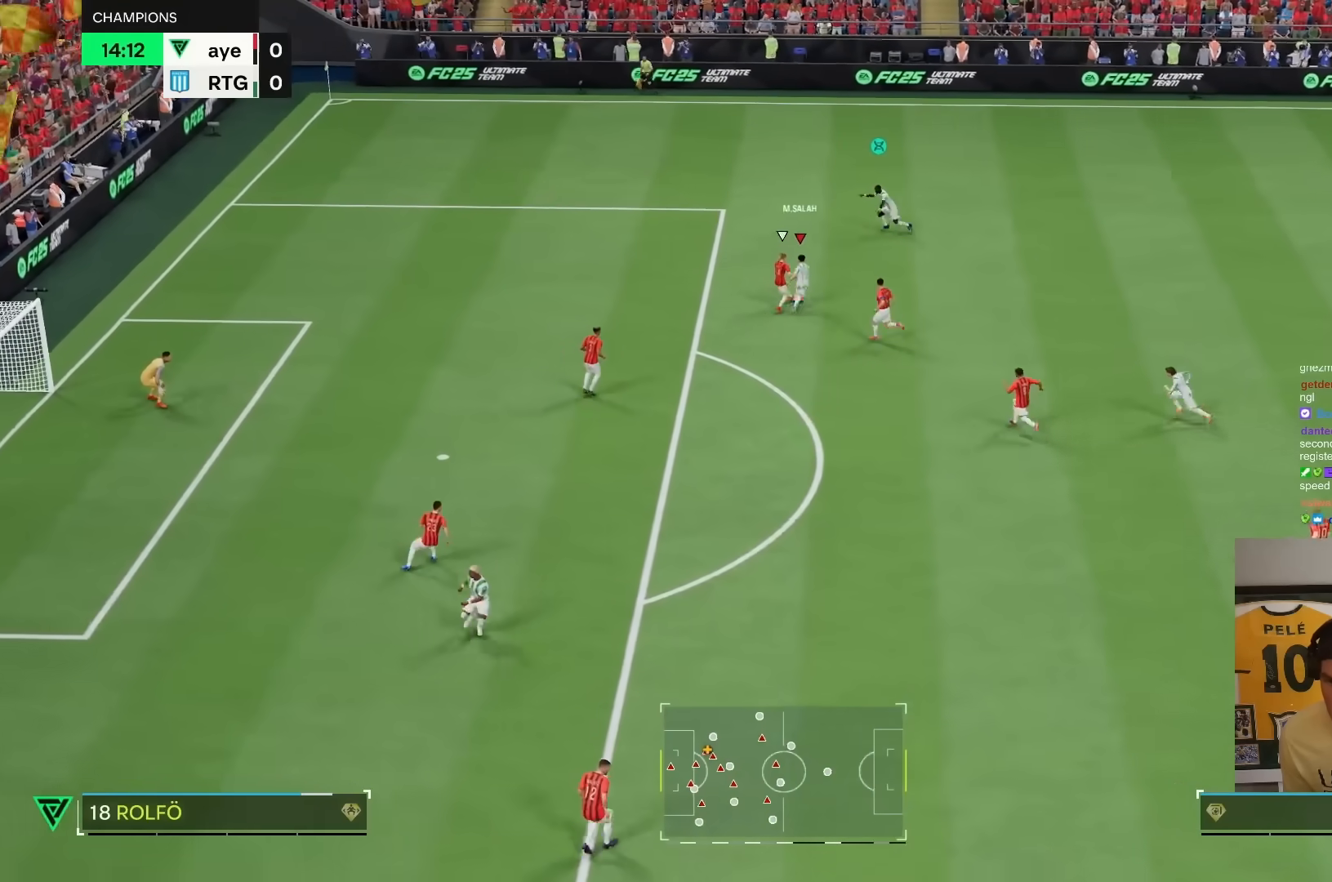
{"dt_ms": 500, "buttons": ["R1"], "left_stick": "right", "right_stick": "center", "events": [[117, "R1", "down"], [317, "left_stick", "right"]]}
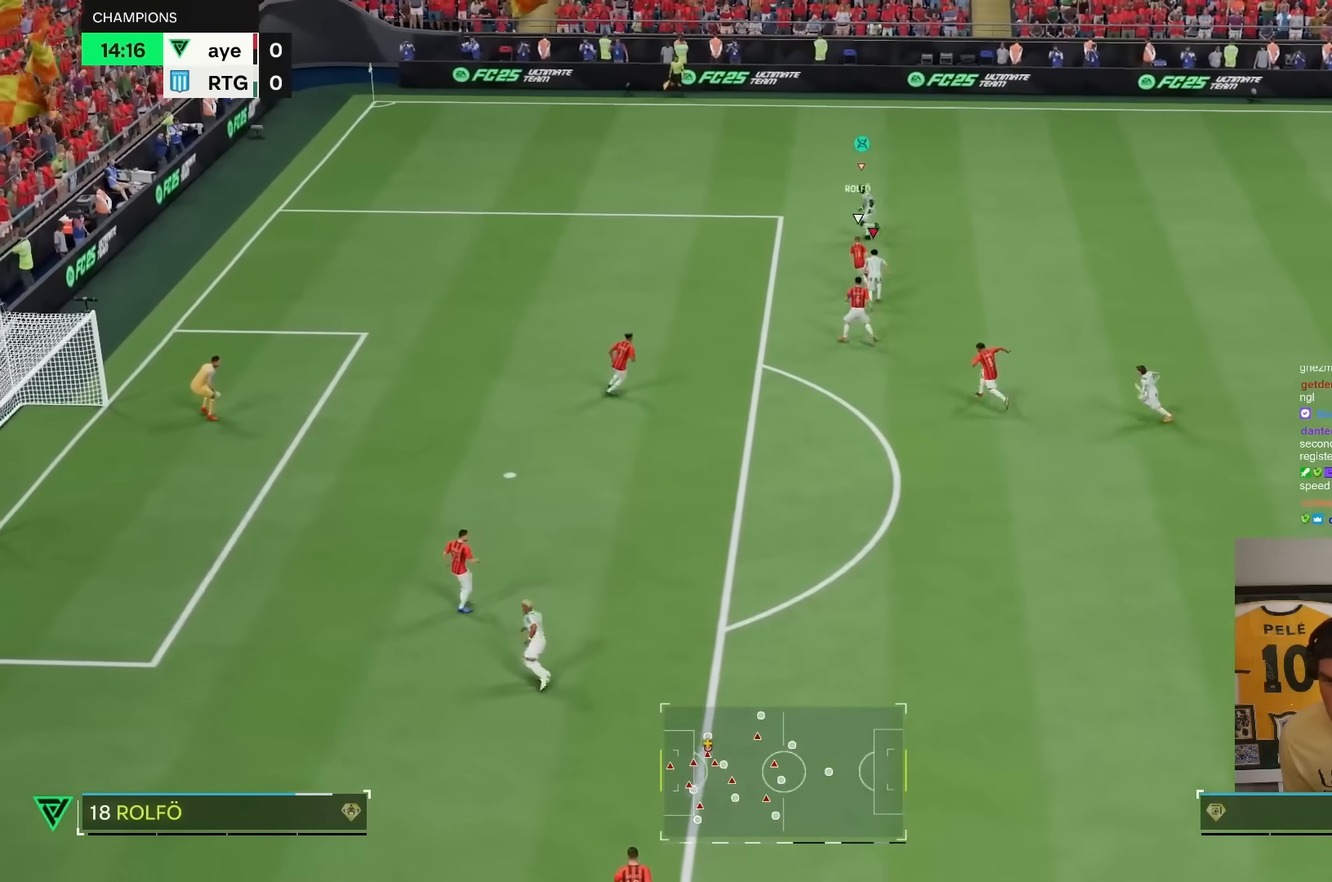
{"dt_ms": 500, "buttons": ["R2"], "left_stick": "right", "right_stick": "center", "events": [[67, "left_stick", "up-right"], [167, "R1", "up"], [167, "left_stick", "up"], [300, "R2", "down"], [300, "left_stick", "up-right"], [333, "L1", "down"], [433, "left_stick", "right"], [467, "L1", "up"]]}
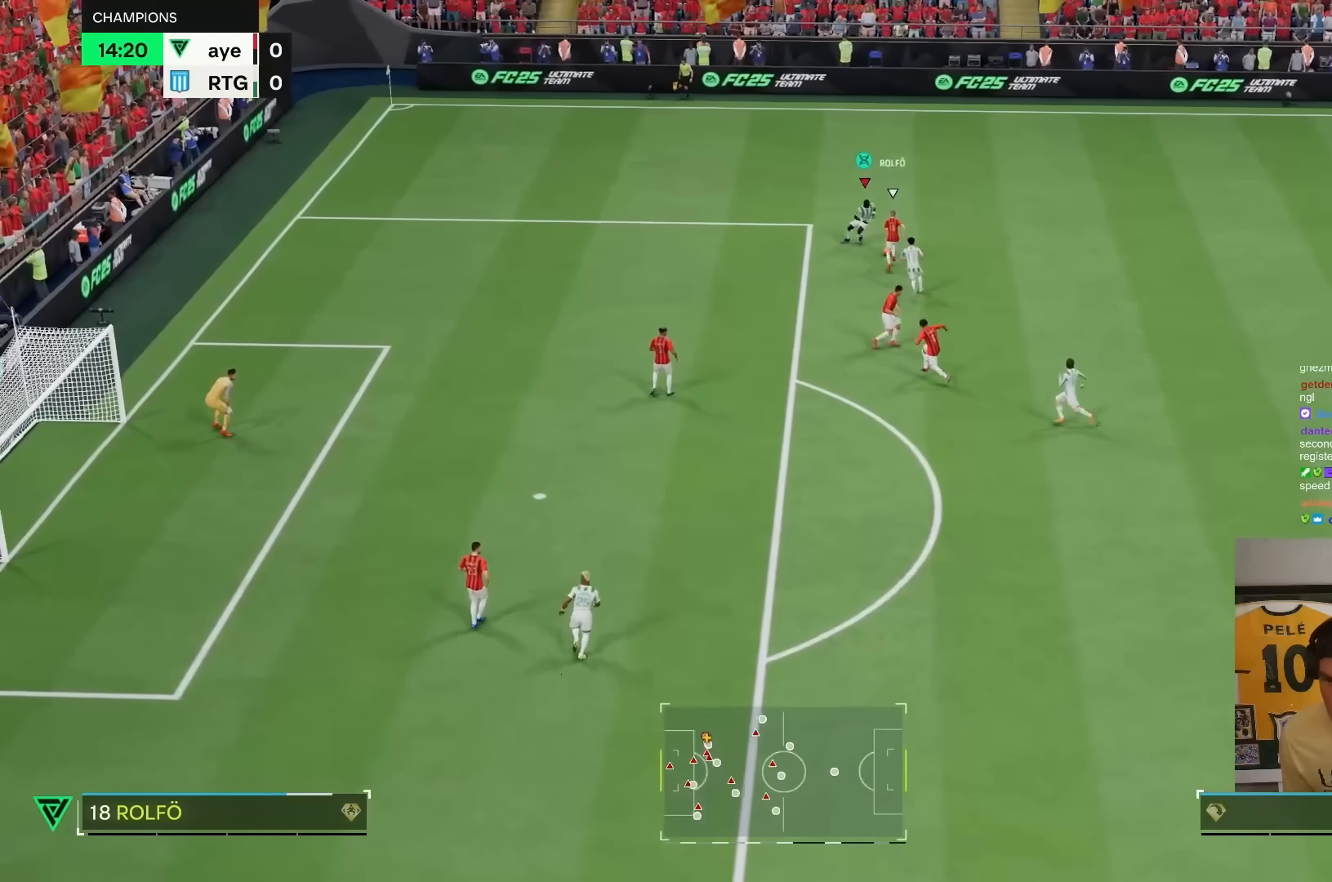
{"dt_ms": 500, "buttons": ["R2"], "left_stick": "down", "right_stick": "center", "events": [[467, "left_stick", "down"]]}
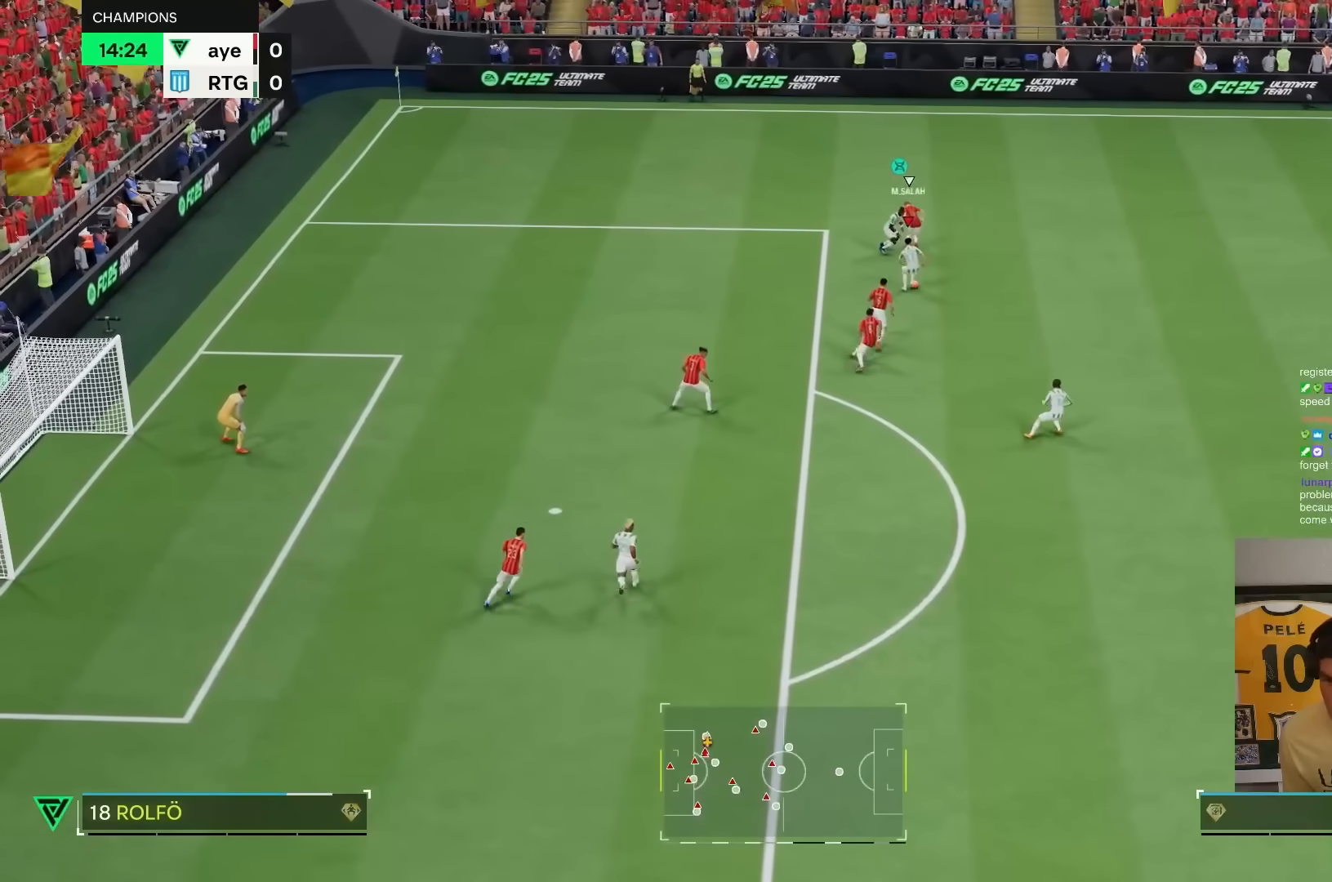
{"dt_ms": 500, "buttons": [], "left_stick": "up", "right_stick": "center", "events": [[17, "R2", "up"], [233, "left_stick", "up-left"], [333, "left_stick", "up"]]}
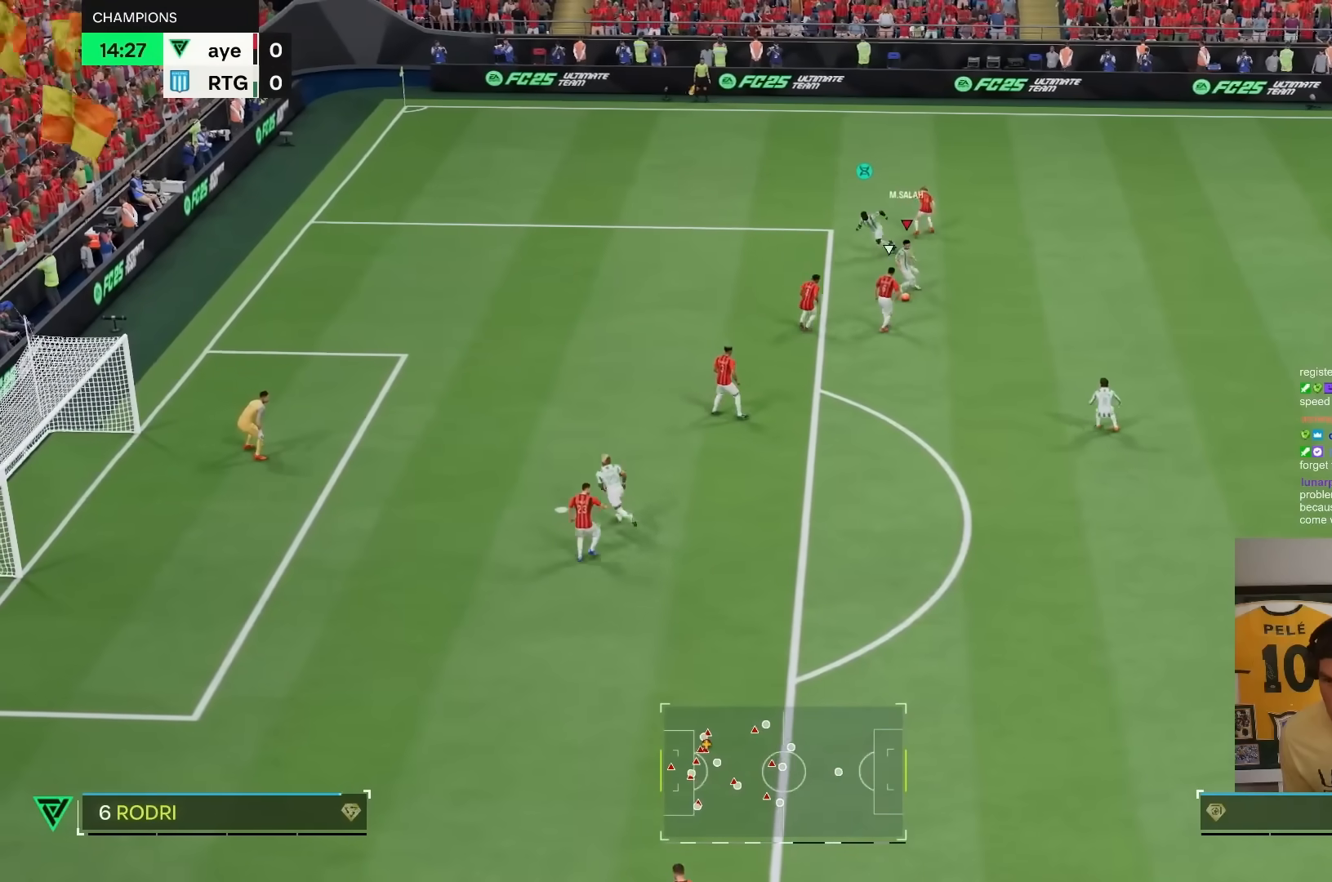
{"dt_ms": 500, "buttons": ["R1"], "left_stick": "up-right", "right_stick": "center", "events": [[67, "R1", "down"], [283, "left_stick", "up-right"]]}
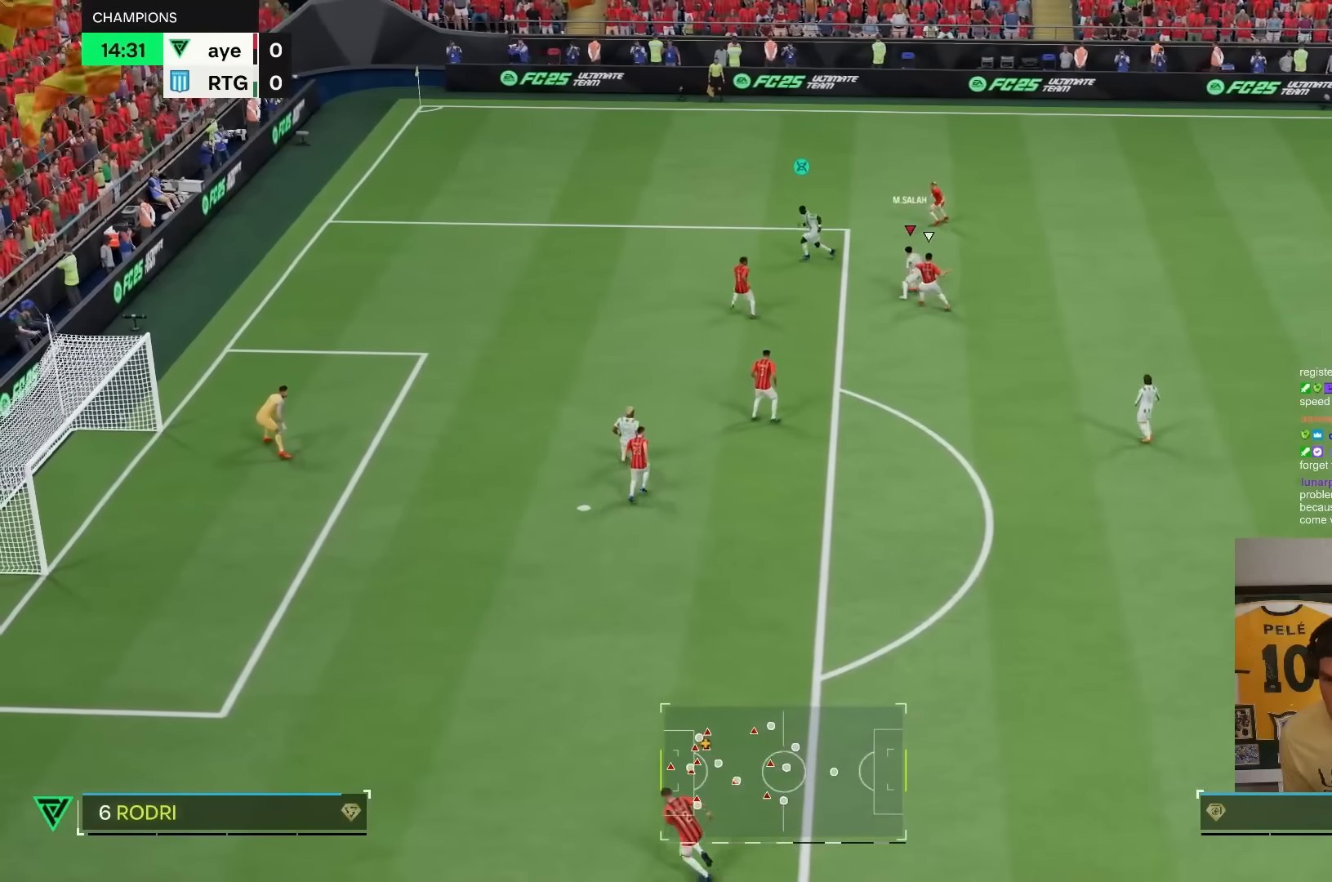
{"dt_ms": 500, "buttons": ["R1"], "left_stick": "right", "right_stick": "center", "events": [[50, "left_stick", "up"], [217, "left_stick", "right"]]}
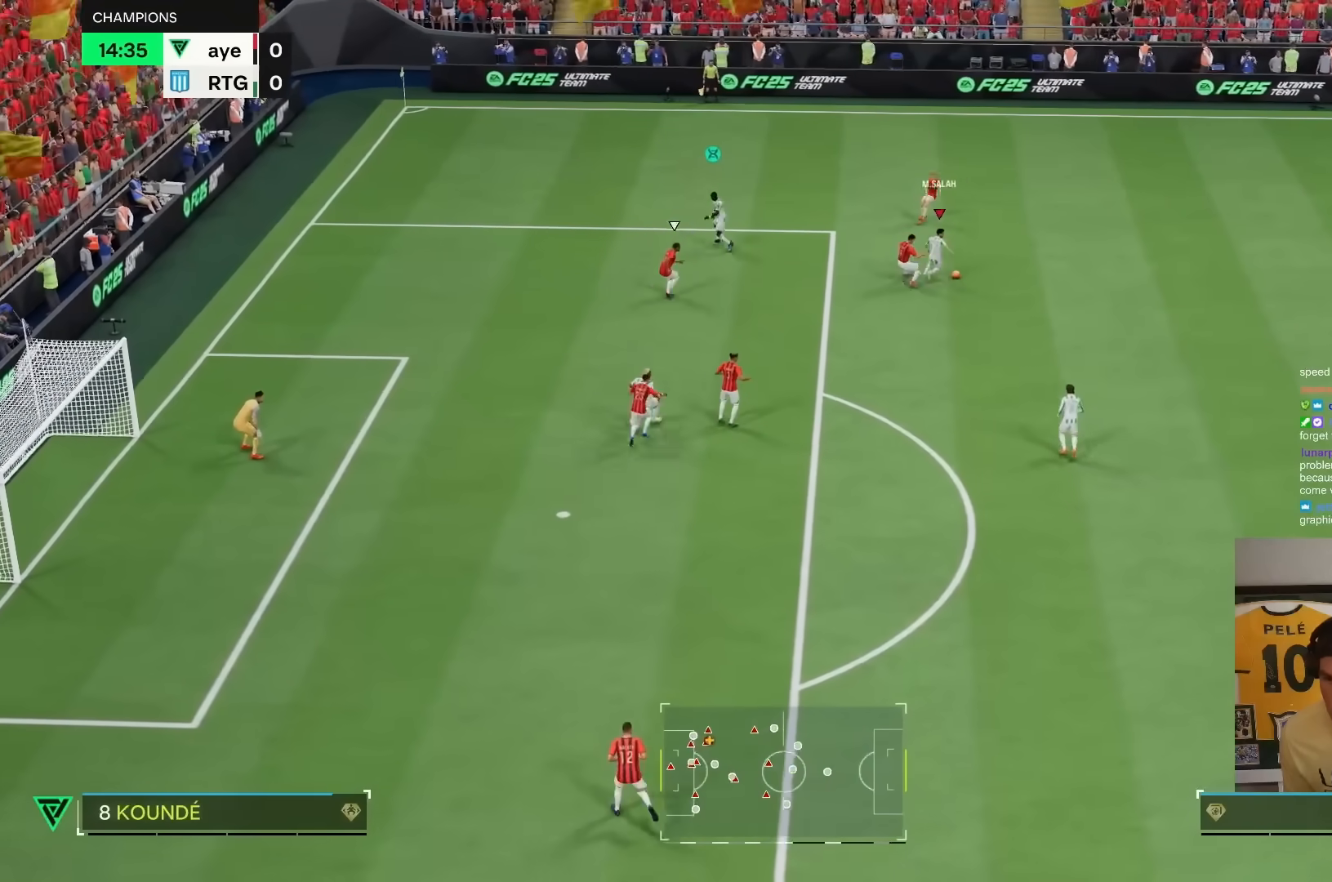
{"dt_ms": 1000, "buttons": ["R2"], "left_stick": "down", "right_stick": "center"}